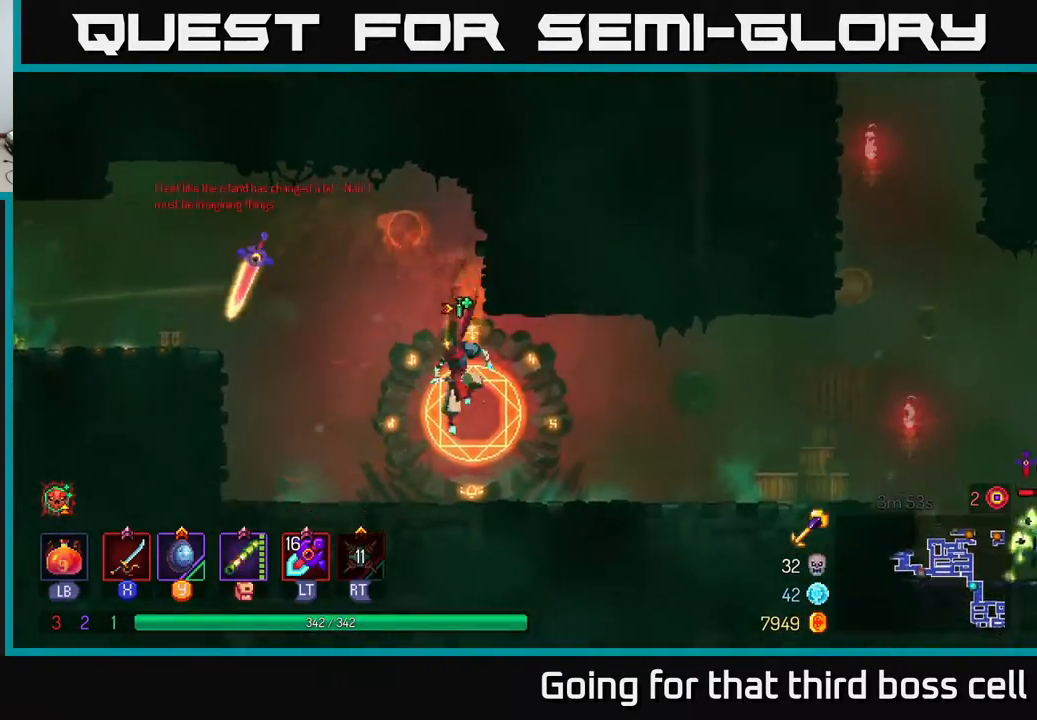
Gameplay with a controller (Xbox layout); each line is a JSON object with the inputs held at the frame after it. "events" lists button and stick changes between this image and that frame as [ms after this image, input, new state], when the widget could be followed in between.
{"buttons": [], "left_stick": "center", "right_stick": "center", "events": [[183, "R1", "down"], [267, "R1", "up"]]}
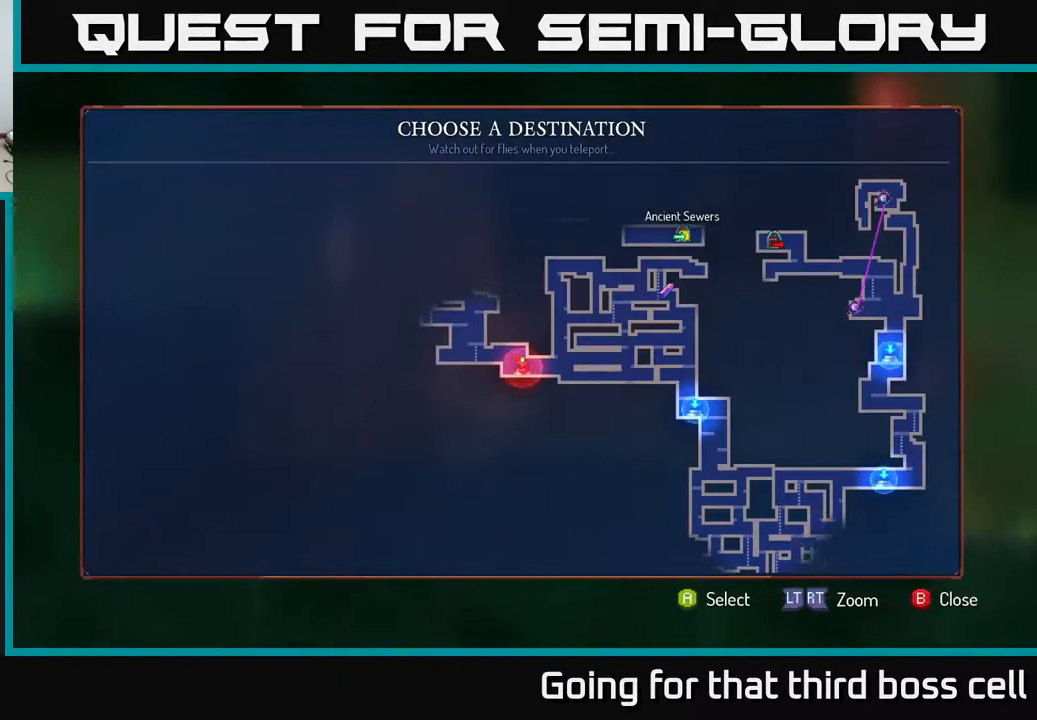
{"buttons": [], "left_stick": "center", "right_stick": "center", "events": []}
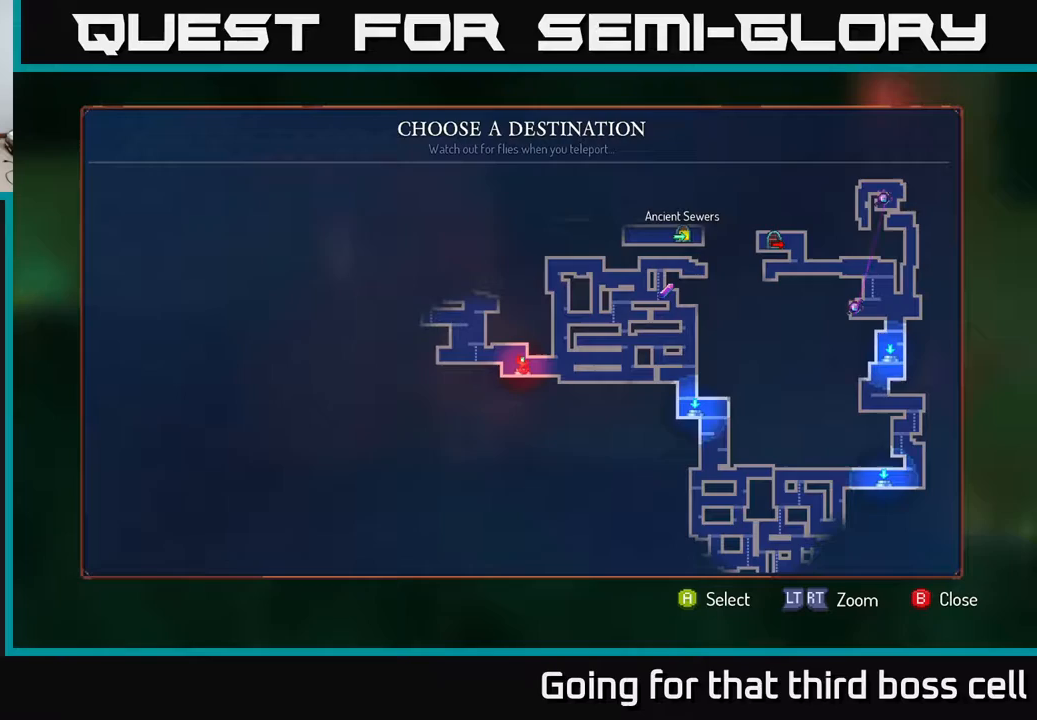
{"buttons": [], "left_stick": "center", "right_stick": "center", "events": []}
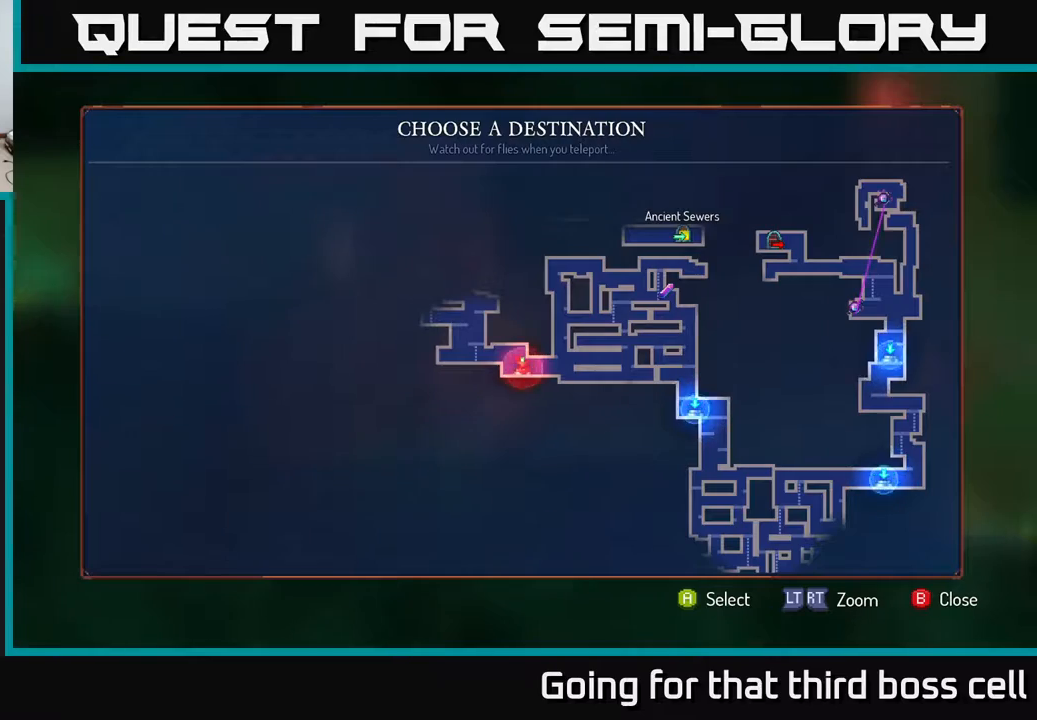
{"buttons": [], "left_stick": "center", "right_stick": "center", "events": [[183, "left_stick", "right"], [367, "left_stick", "center"]]}
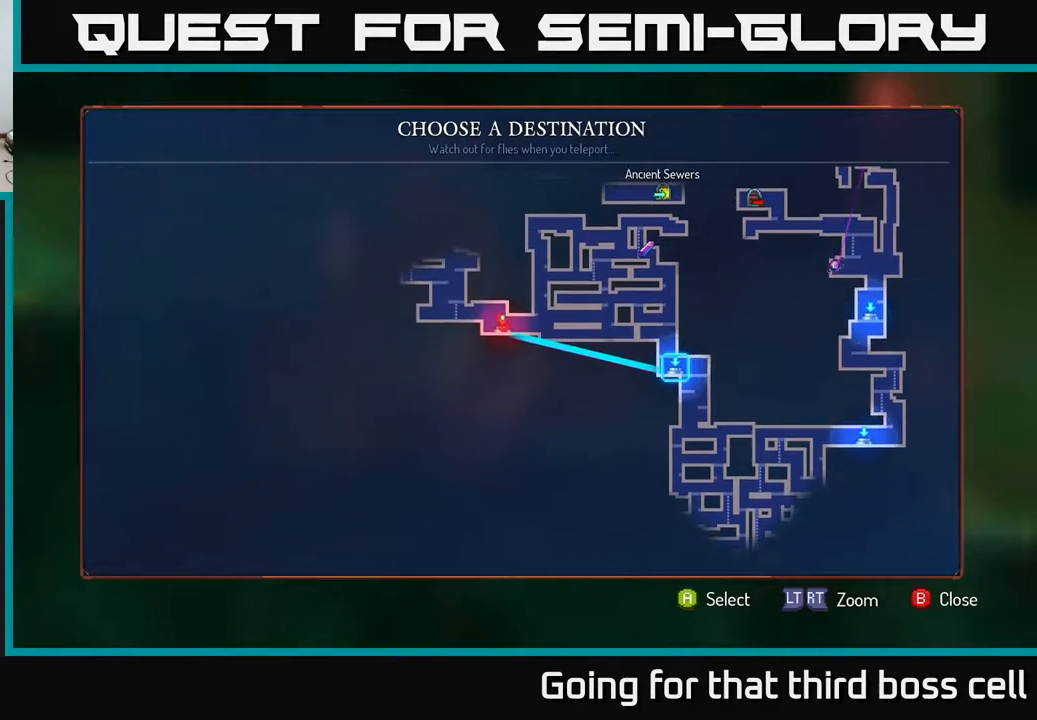
{"buttons": [], "left_stick": "up-left", "right_stick": "center", "events": [[433, "left_stick", "up-left"]]}
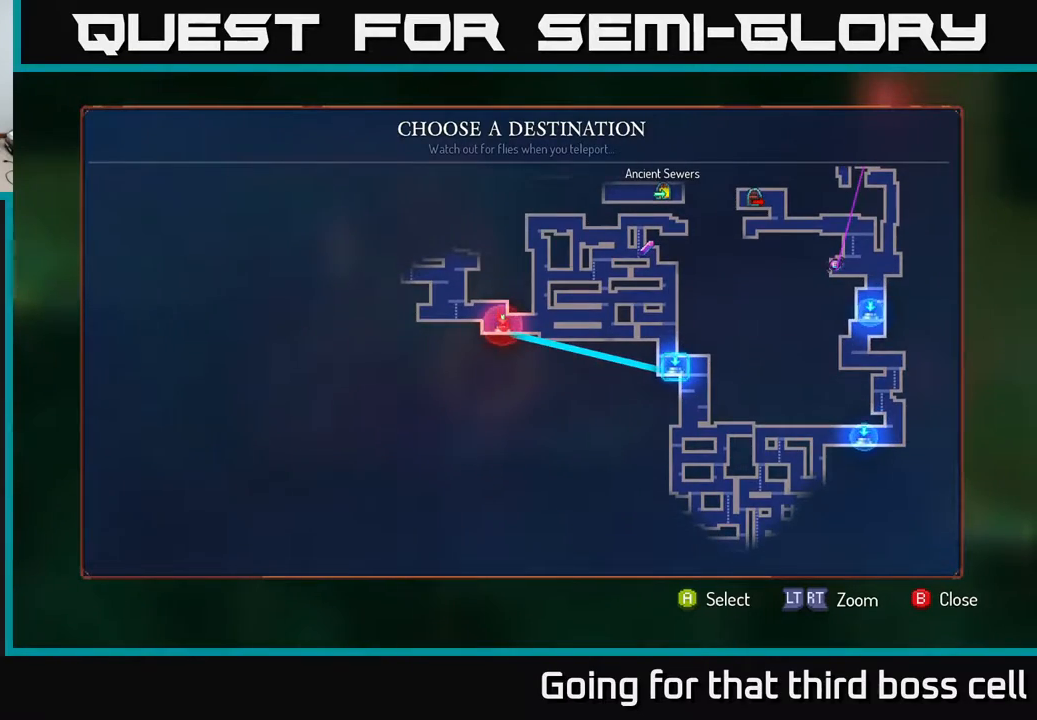
{"buttons": [], "left_stick": "left", "right_stick": "center", "events": [[133, "left_stick", "center"], [283, "B", "down"], [383, "B", "up"], [383, "left_stick", "left"]]}
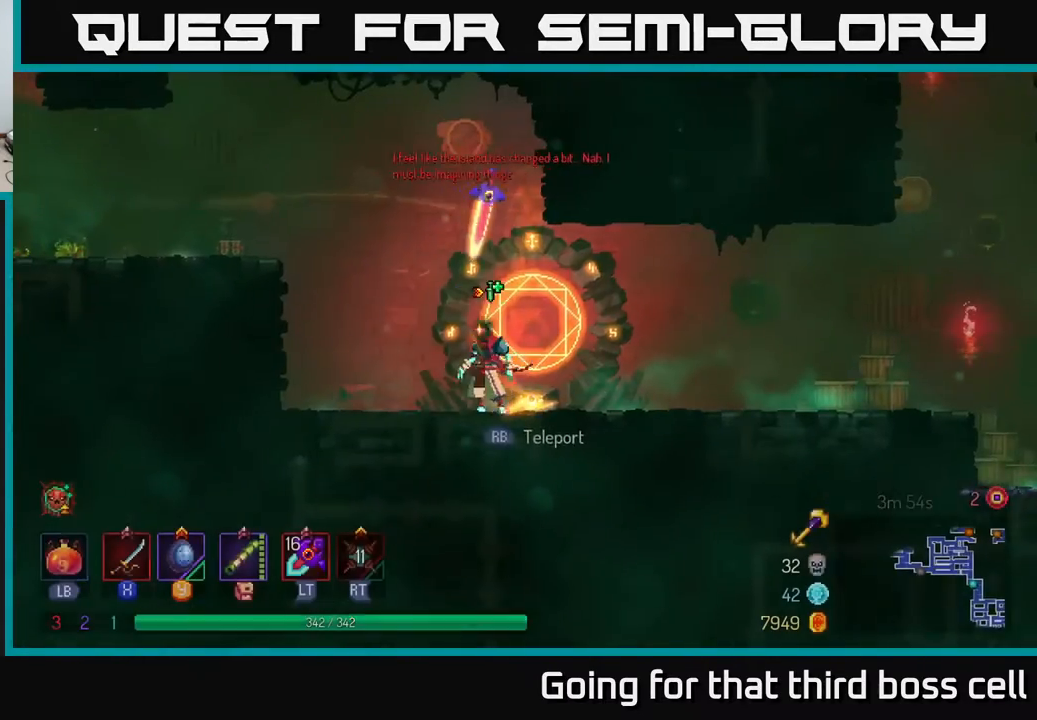
{"buttons": ["A"], "left_stick": "left", "right_stick": "center", "events": [[233, "A", "down"], [333, "A", "up"], [417, "A", "down"]]}
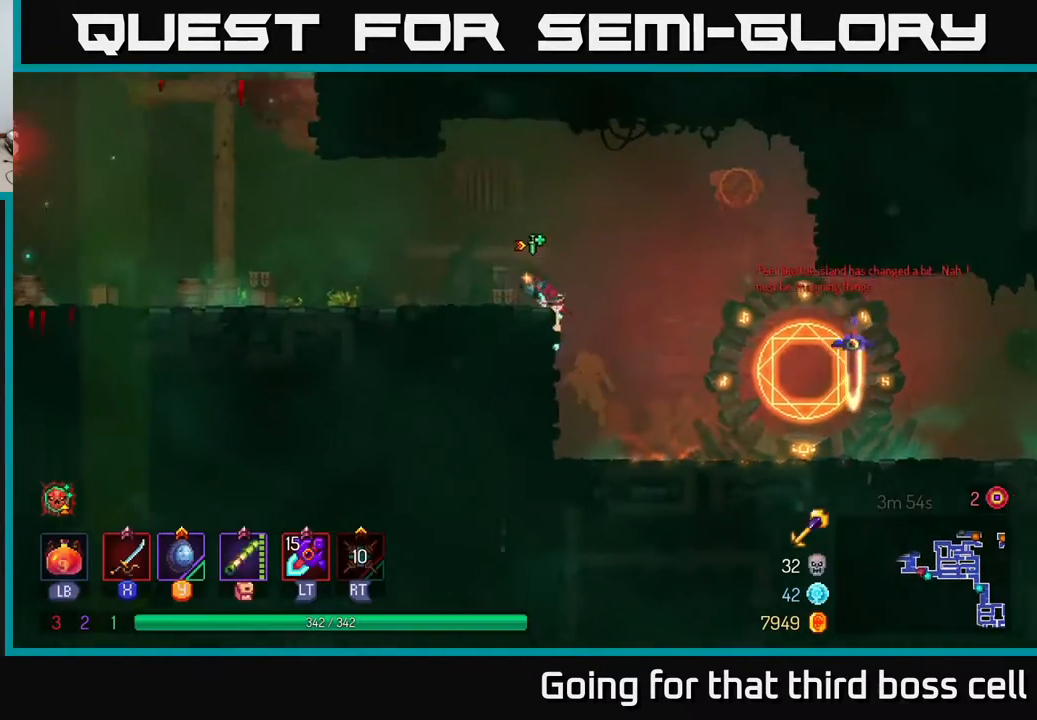
{"buttons": [], "left_stick": "left", "right_stick": "center", "events": [[17, "A", "up"]]}
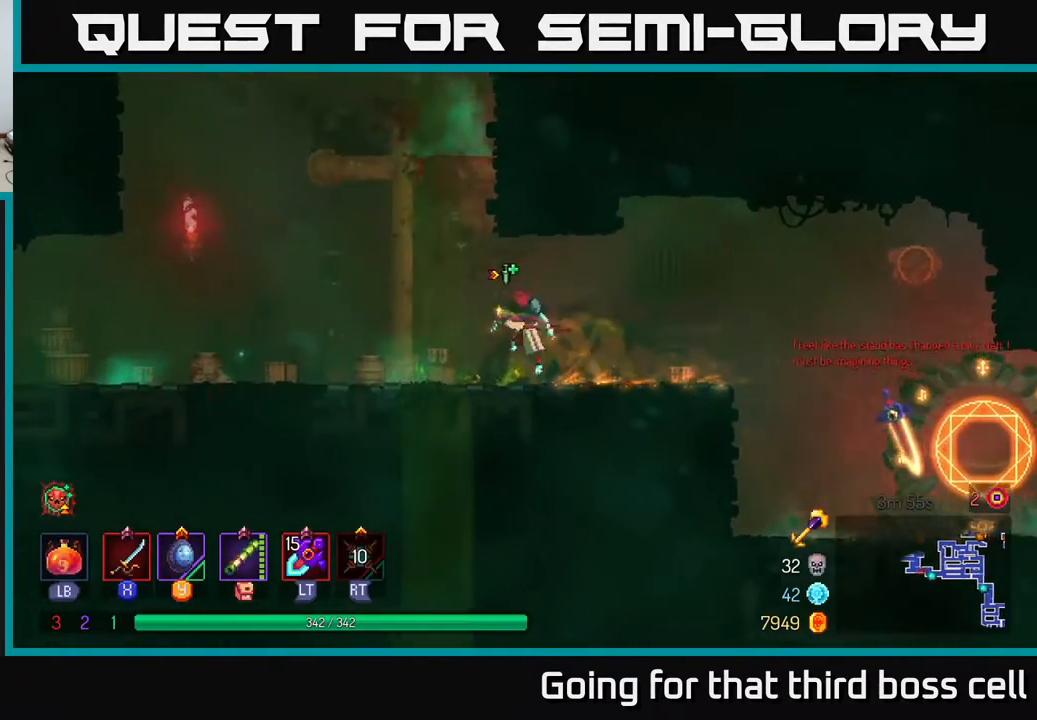
{"buttons": [], "left_stick": "up", "right_stick": "center", "events": [[17, "A", "down"], [133, "A", "up"], [217, "A", "down"], [283, "left_stick", "up"], [333, "A", "up"]]}
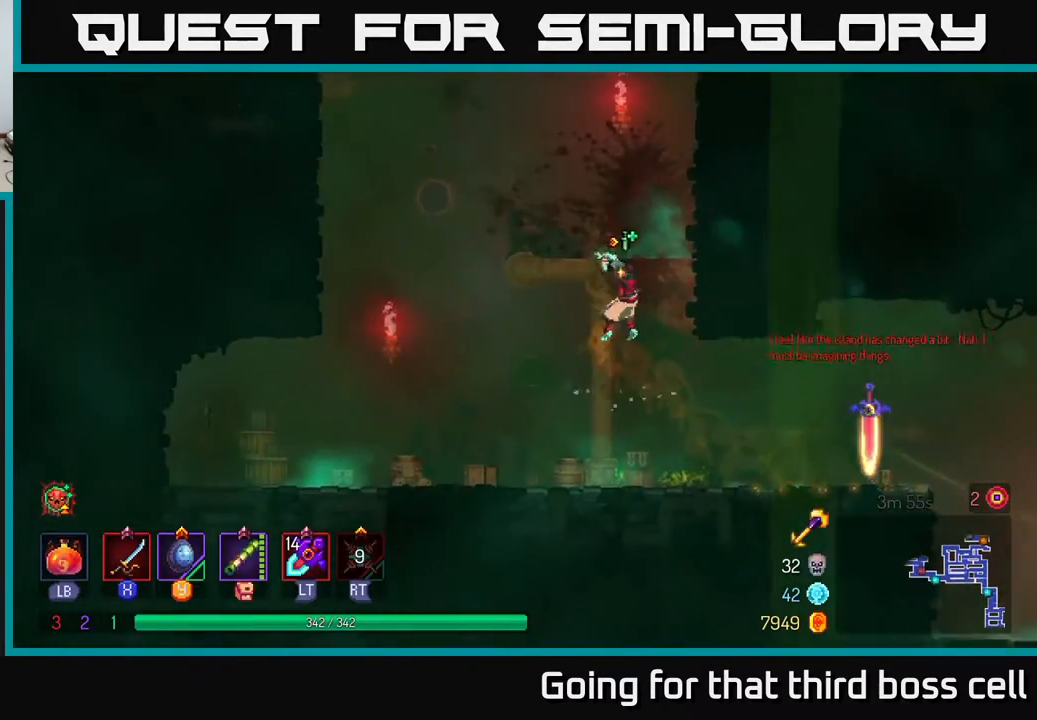
{"buttons": [], "left_stick": "left", "right_stick": "center", "events": [[333, "A", "down"], [350, "left_stick", "left"], [450, "A", "up"]]}
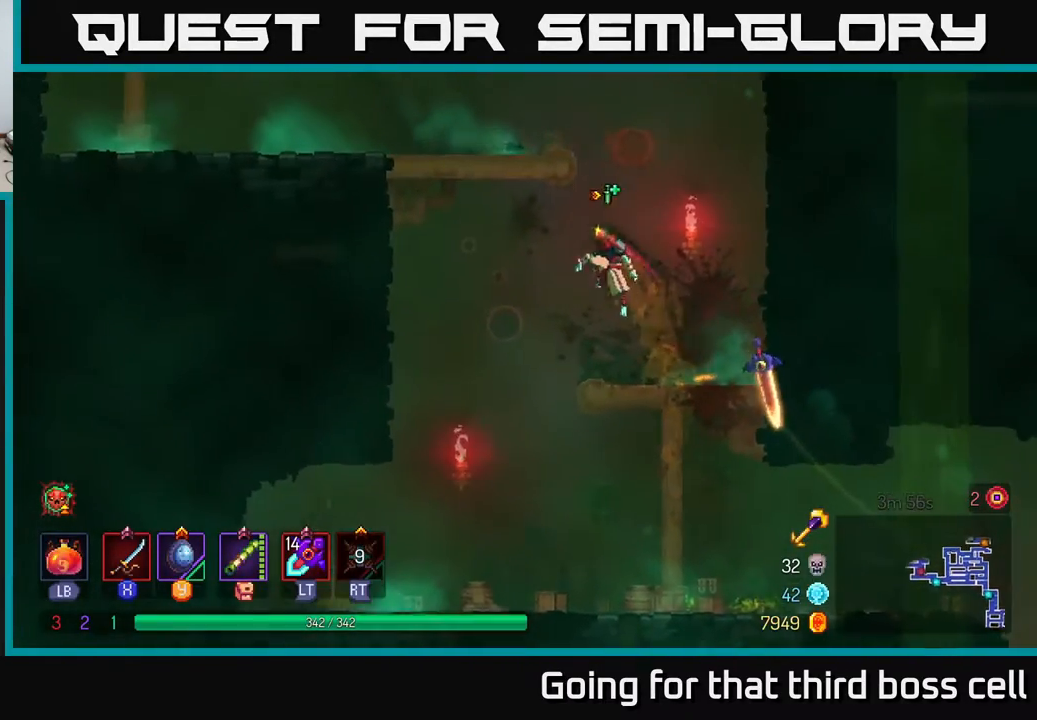
{"buttons": ["B"], "left_stick": "left", "right_stick": "center", "events": [[33, "A", "down"], [167, "A", "up"], [400, "B", "down"]]}
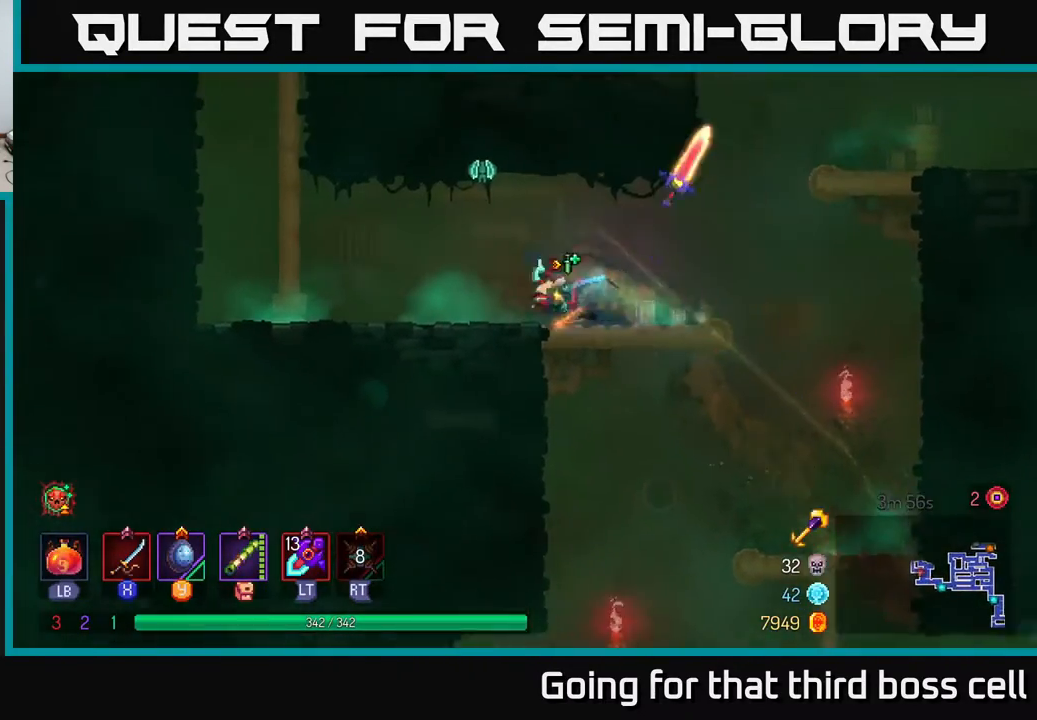
{"buttons": [], "left_stick": "right", "right_stick": "center", "events": [[17, "B", "up"], [300, "A", "down"], [333, "X", "down"], [333, "left_stick", "right"], [367, "A", "up"], [400, "X", "up"]]}
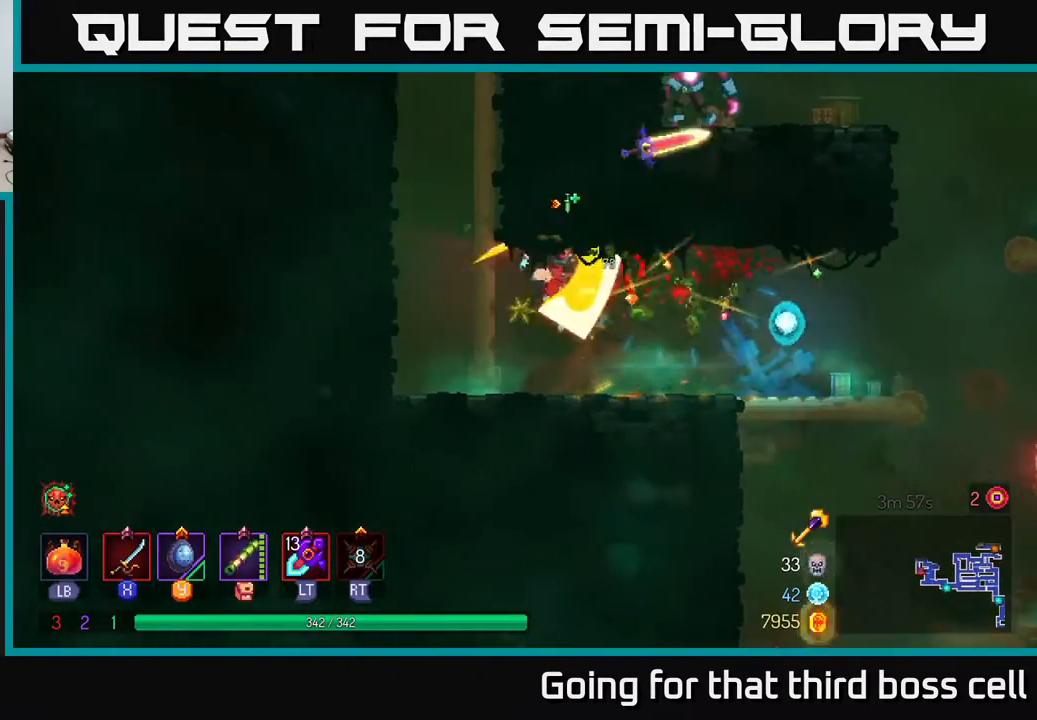
{"buttons": [], "left_stick": "left", "right_stick": "center", "events": [[167, "left_stick", "center"], [267, "left_stick", "left"], [367, "A", "down"], [450, "A", "up"]]}
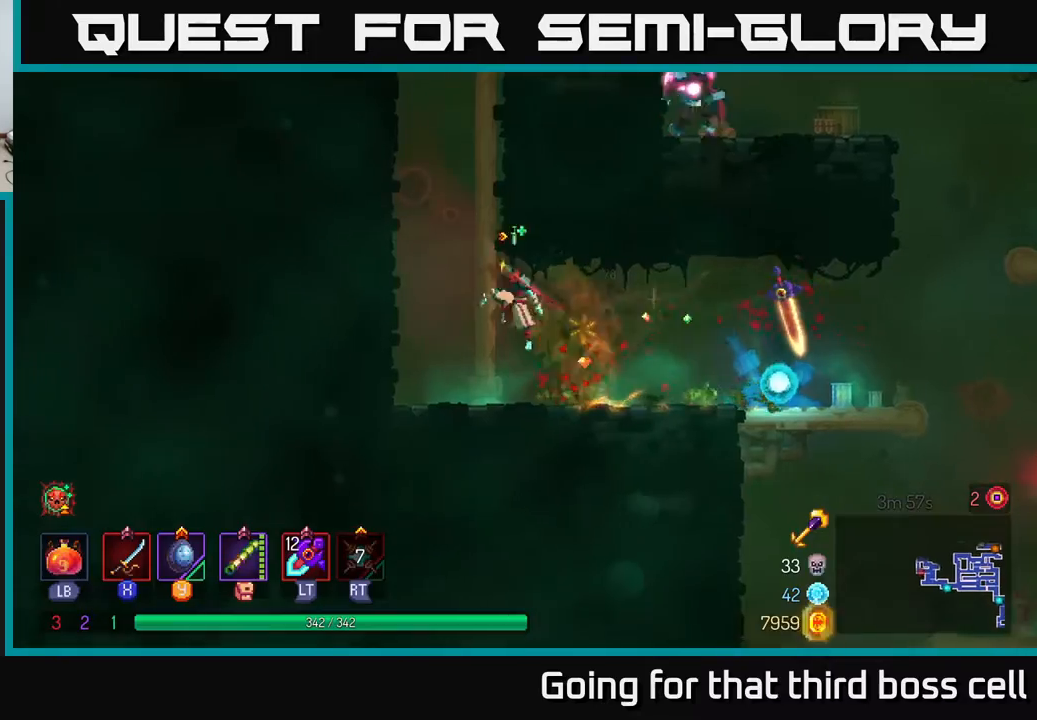
{"buttons": [], "left_stick": "up", "right_stick": "center", "events": [[17, "left_stick", "up-left"], [33, "A", "down"], [133, "A", "up"], [133, "left_stick", "up"]]}
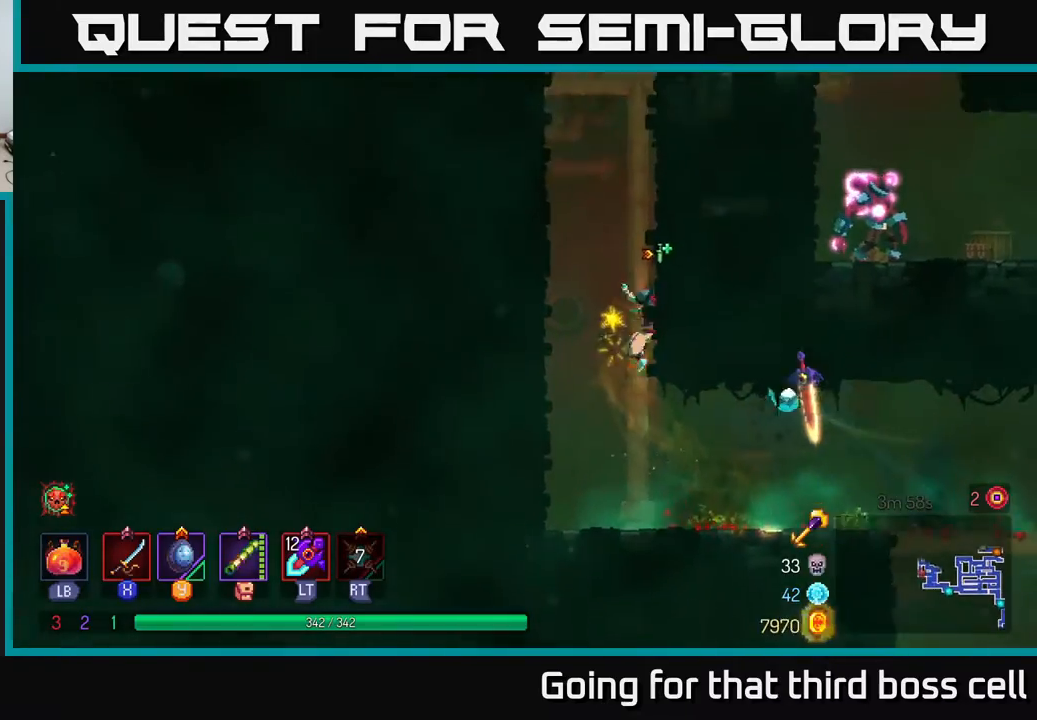
{"buttons": ["A"], "left_stick": "up", "right_stick": "center", "events": [[483, "A", "down"]]}
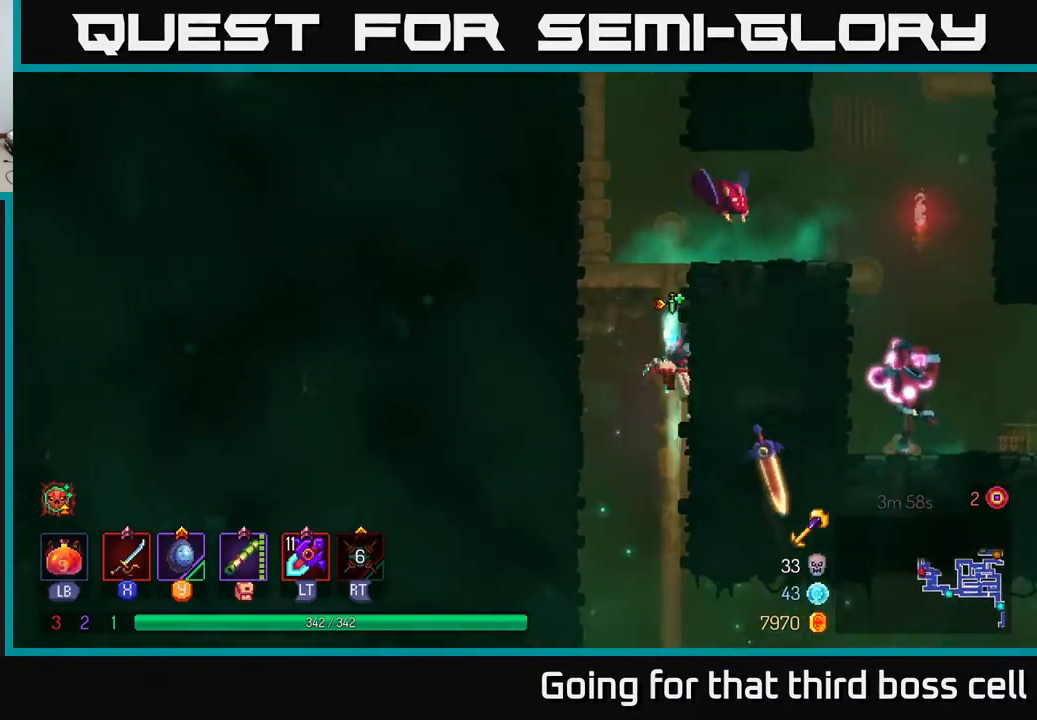
{"buttons": [], "left_stick": "up-right", "right_stick": "center", "events": [[67, "A", "up"], [167, "A", "down"], [267, "left_stick", "up-right"], [333, "A", "up"], [383, "X", "down"], [483, "X", "up"]]}
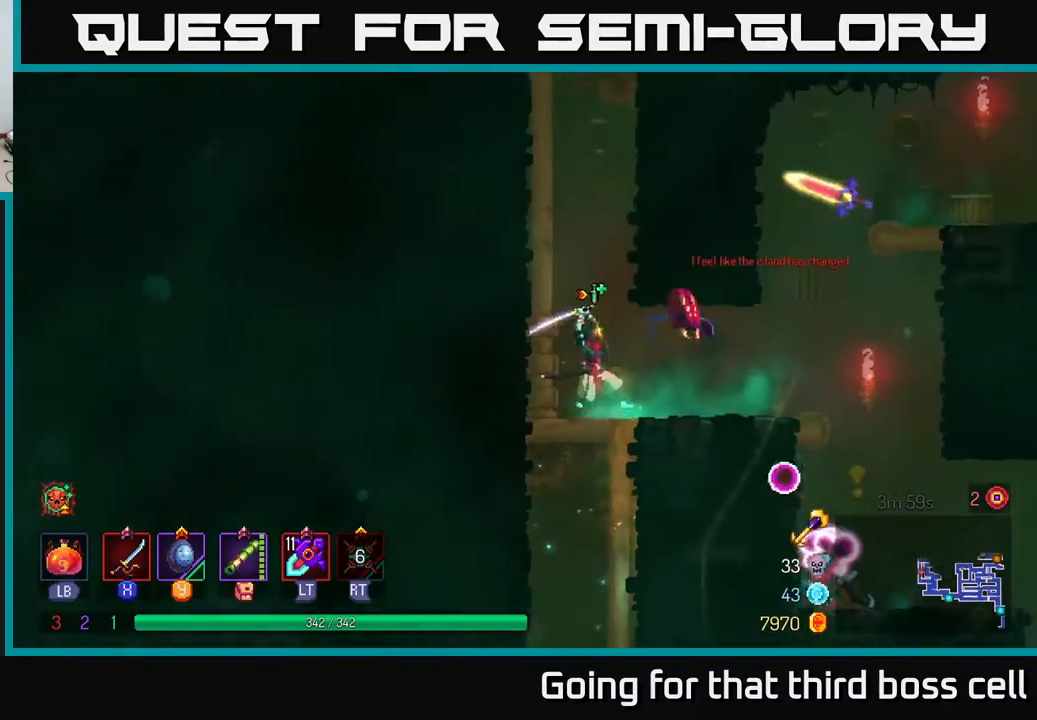
{"buttons": [], "left_stick": "right", "right_stick": "center", "events": [[67, "X", "down"], [183, "left_stick", "center"], [217, "X", "up"], [333, "left_stick", "right"]]}
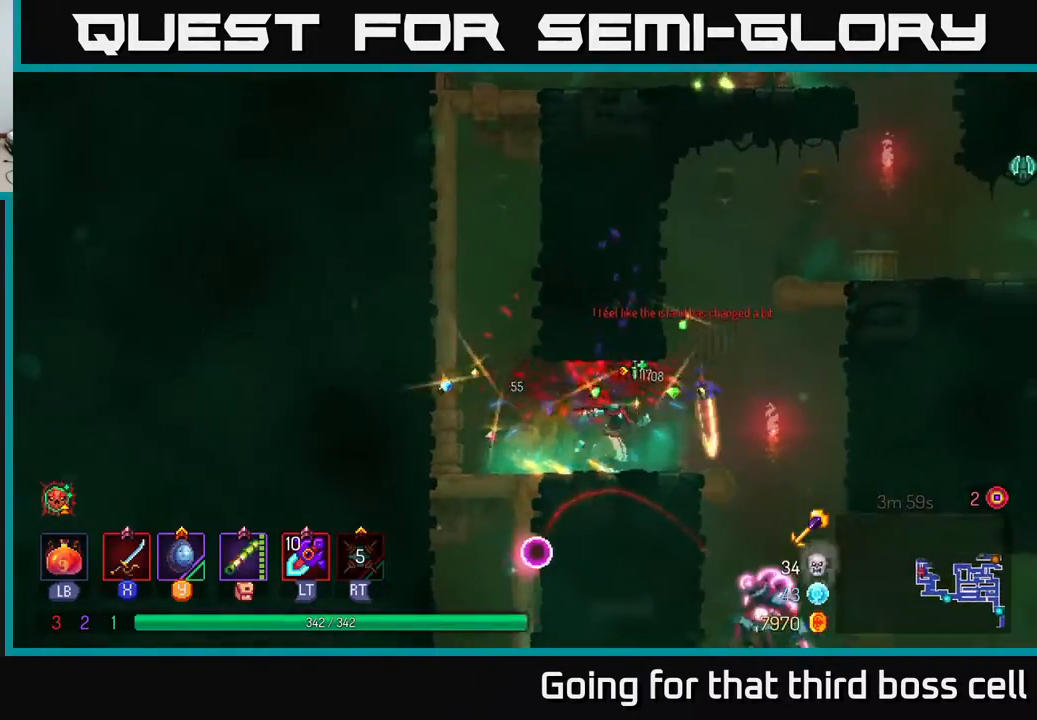
{"buttons": [], "left_stick": "left", "right_stick": "center", "events": [[133, "B", "down"], [217, "B", "up"], [433, "left_stick", "center"], [500, "left_stick", "left"]]}
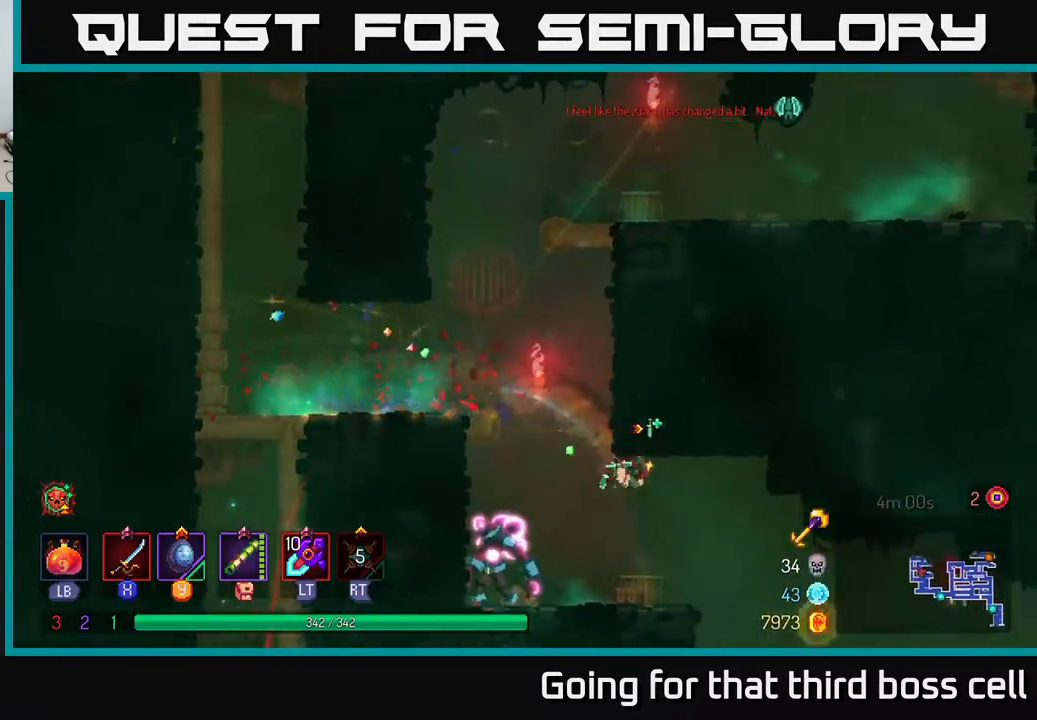
{"buttons": [], "left_stick": "left", "right_stick": "center", "events": [[117, "left_stick", "center"], [133, "X", "down"], [250, "X", "up"], [317, "left_stick", "left"]]}
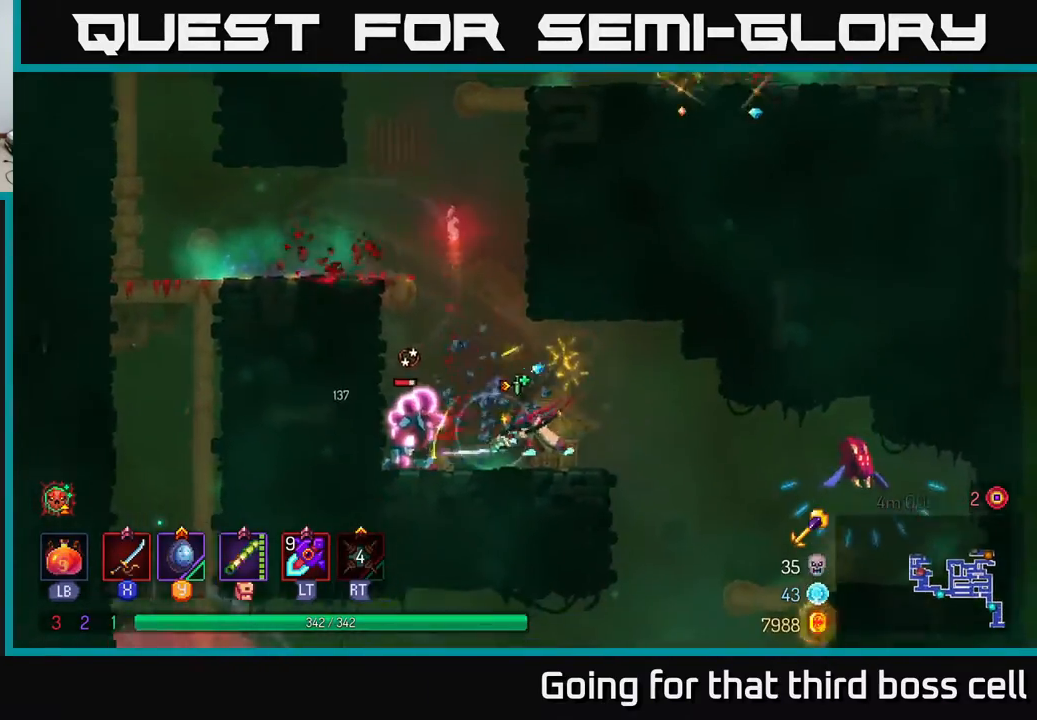
{"buttons": [], "left_stick": "center", "right_stick": "center", "events": [[50, "X", "down"], [50, "left_stick", "center"], [167, "X", "up"]]}
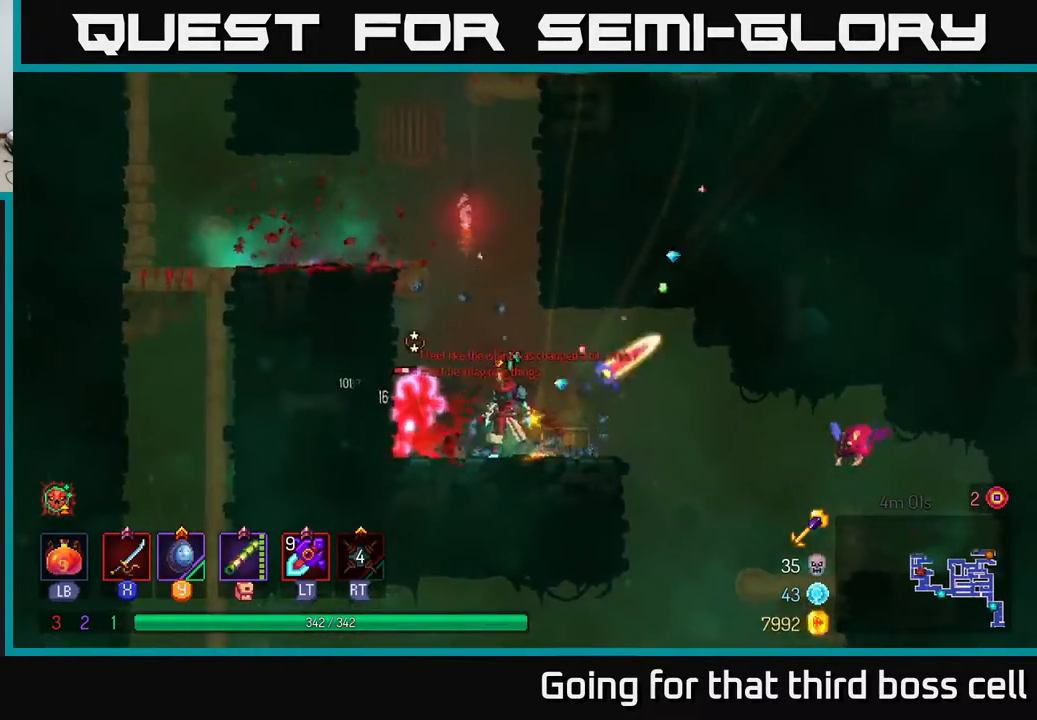
{"buttons": ["L2"], "left_stick": "left", "right_stick": "center", "events": [[217, "left_stick", "right"], [383, "left_stick", "left"], [450, "L2", "down"]]}
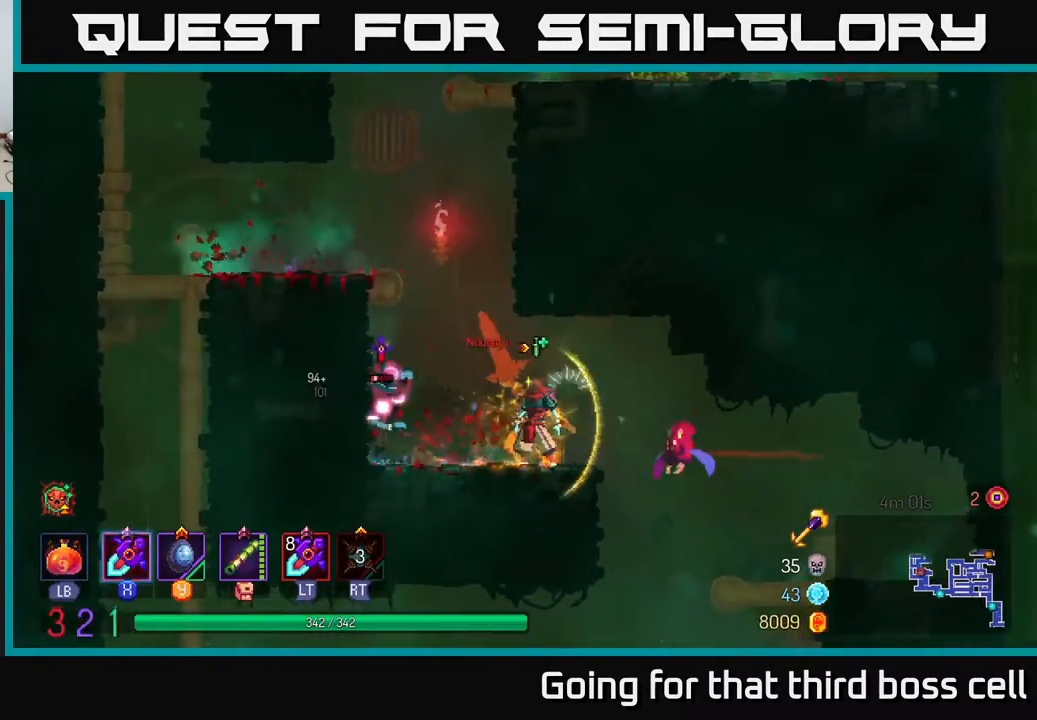
{"buttons": [], "left_stick": "left", "right_stick": "center", "events": [[17, "left_stick", "center"], [67, "L2", "up"], [183, "left_stick", "left"]]}
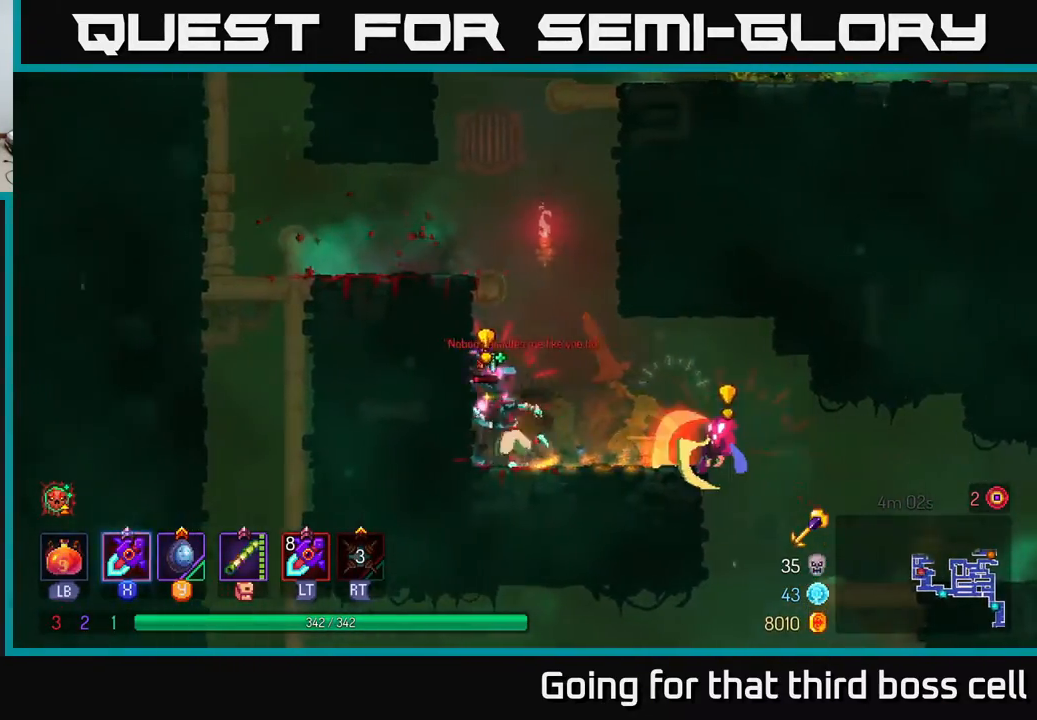
{"buttons": [], "left_stick": "left", "right_stick": "center", "events": [[67, "X", "down"], [133, "X", "up"]]}
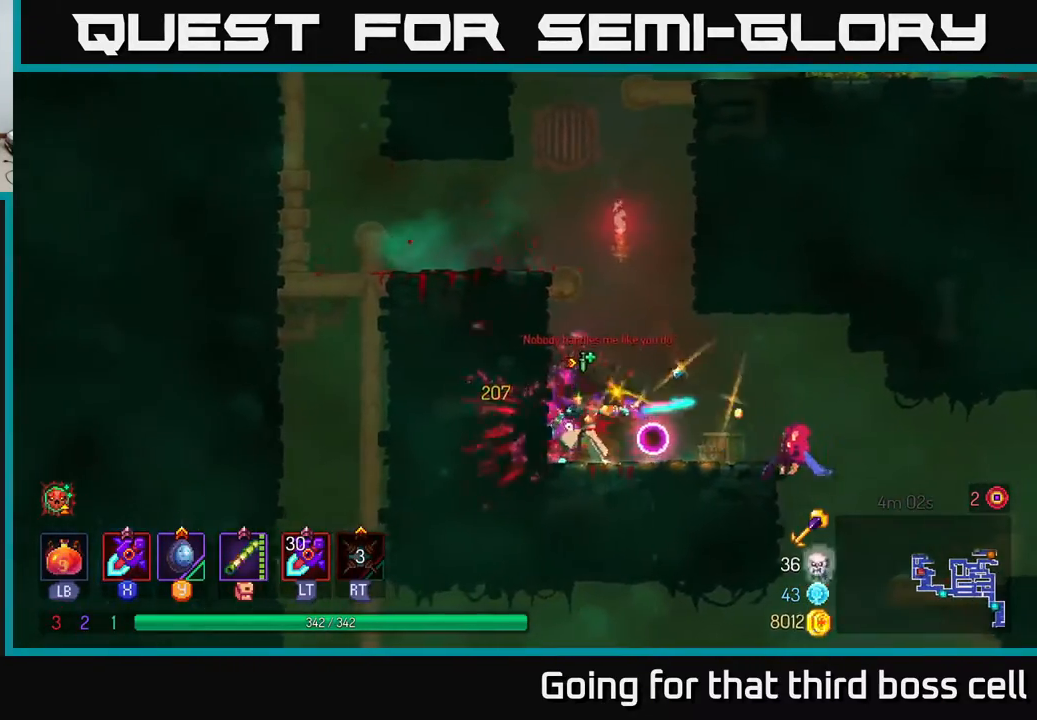
{"buttons": ["A"], "left_stick": "left", "right_stick": "center", "events": [[50, "A", "down"], [167, "A", "up"], [233, "A", "down"], [350, "A", "up"], [450, "A", "down"]]}
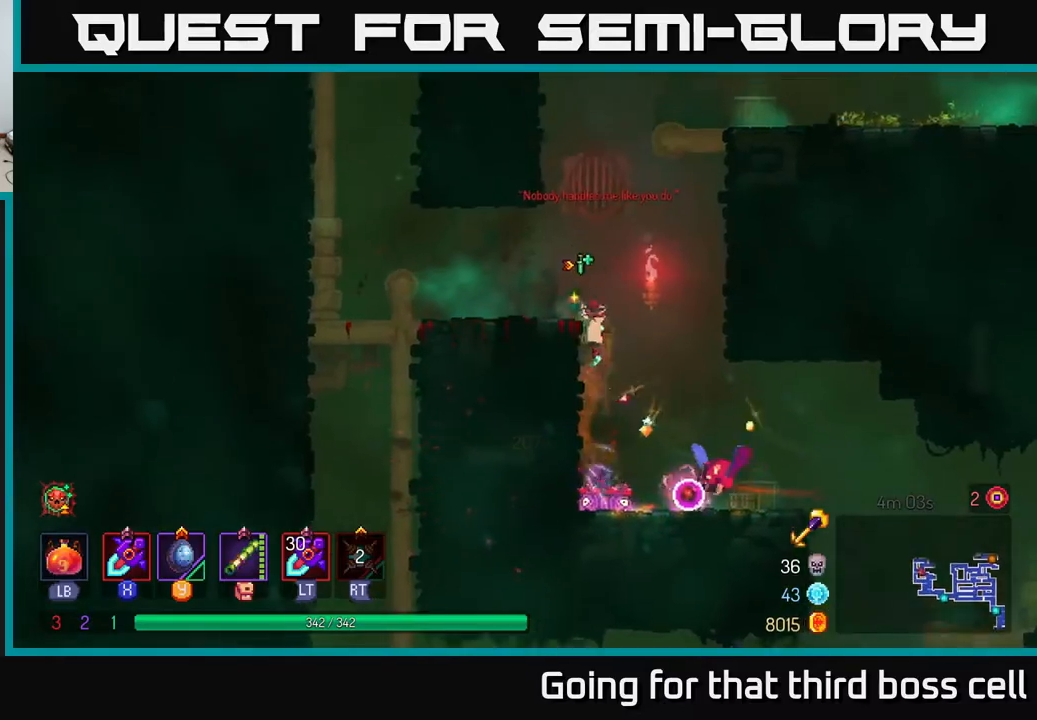
{"buttons": [], "left_stick": "right", "right_stick": "center", "events": [[33, "A", "up"], [267, "L2", "down"], [367, "left_stick", "right"], [400, "L2", "up"]]}
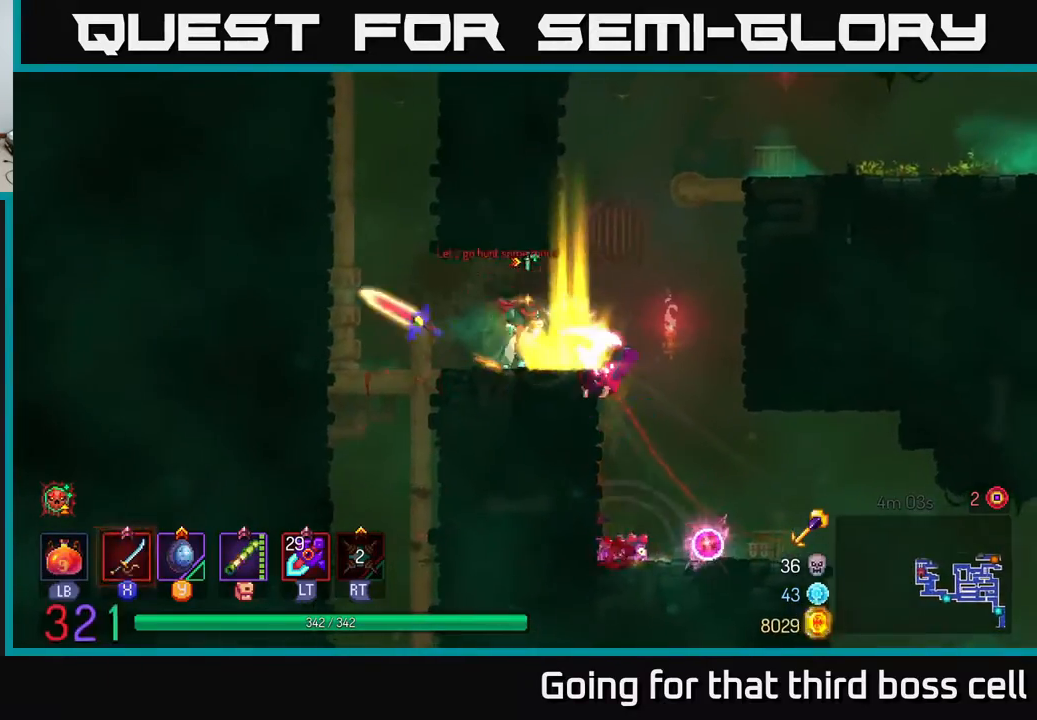
{"buttons": [], "left_stick": "center", "right_stick": "center", "events": [[67, "A", "down"], [183, "A", "up"], [217, "left_stick", "up"], [250, "A", "down"], [267, "left_stick", "left"], [317, "A", "up"], [317, "X", "down"], [417, "X", "up"], [467, "left_stick", "center"]]}
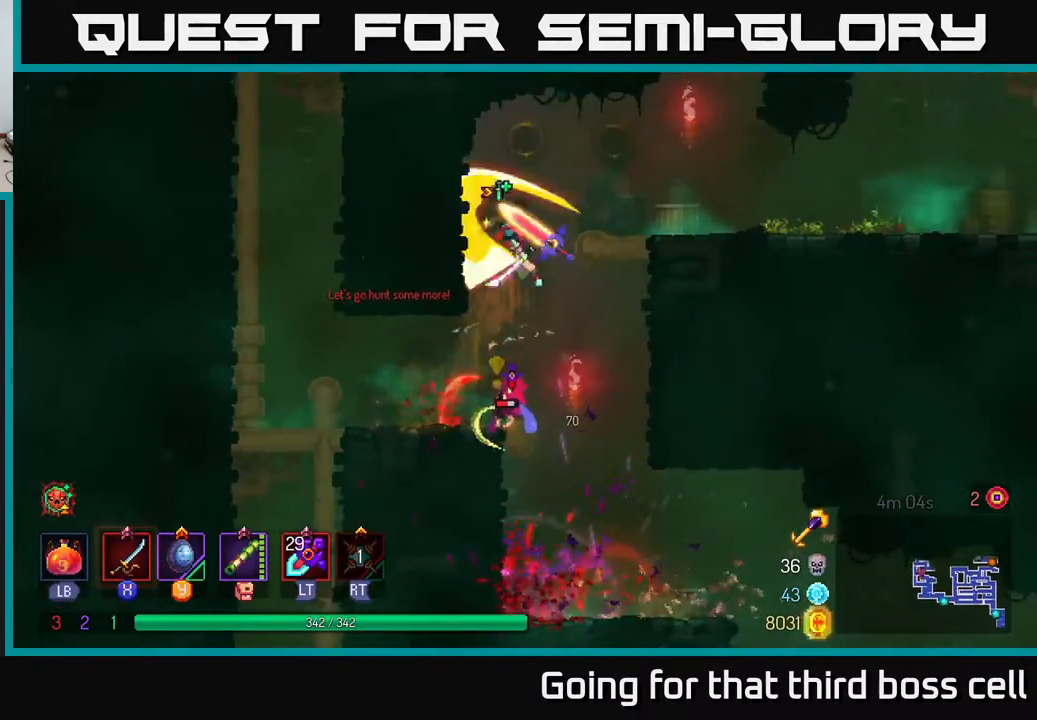
{"buttons": ["A"], "left_stick": "down", "right_stick": "center", "events": [[267, "left_stick", "down"], [317, "A", "down"], [400, "A", "up"], [450, "A", "down"]]}
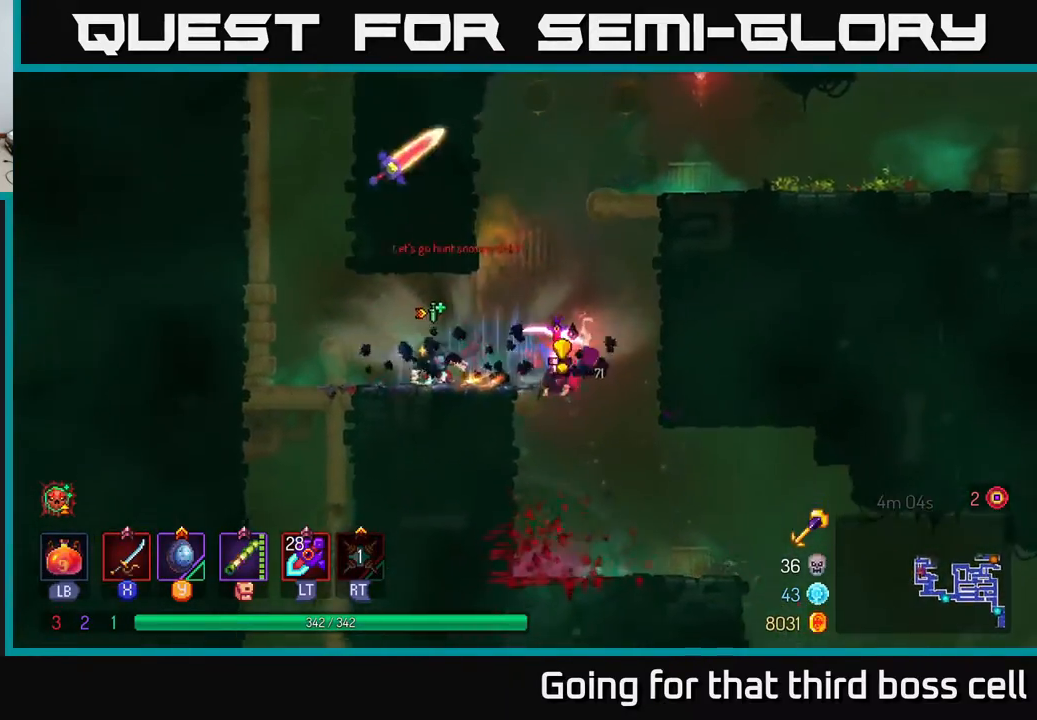
{"buttons": [], "left_stick": "right", "right_stick": "center", "events": [[33, "A", "up"], [167, "left_stick", "right"], [250, "X", "down"], [333, "X", "up"]]}
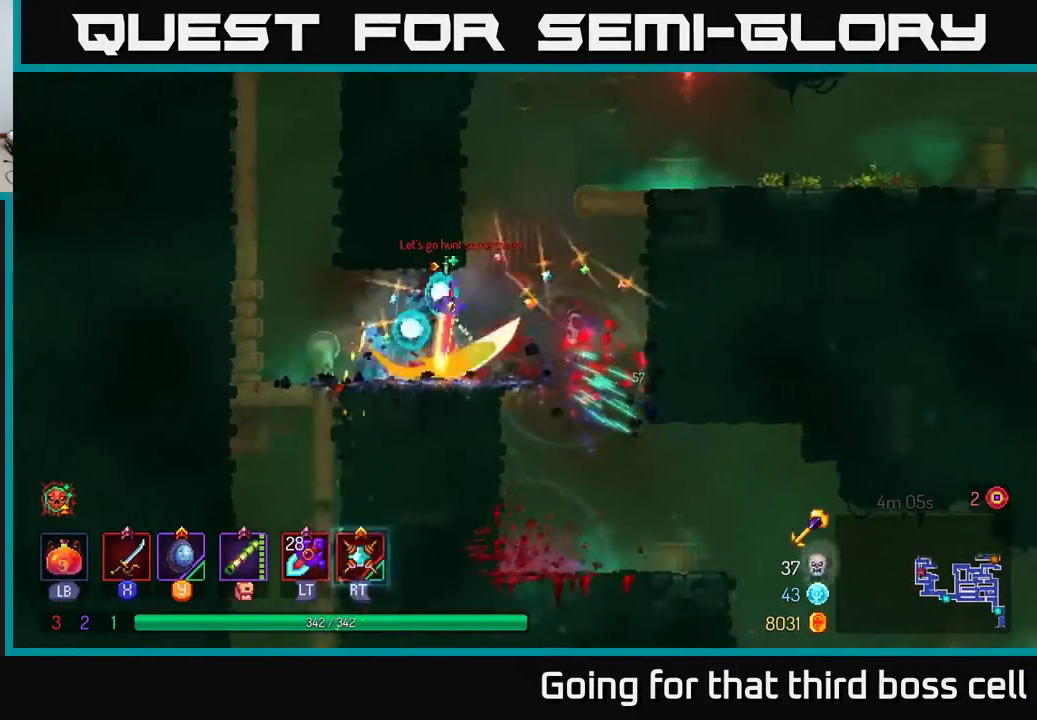
{"buttons": ["A"], "left_stick": "right", "right_stick": "center", "events": [[250, "A", "down"], [350, "A", "up"], [417, "A", "down"]]}
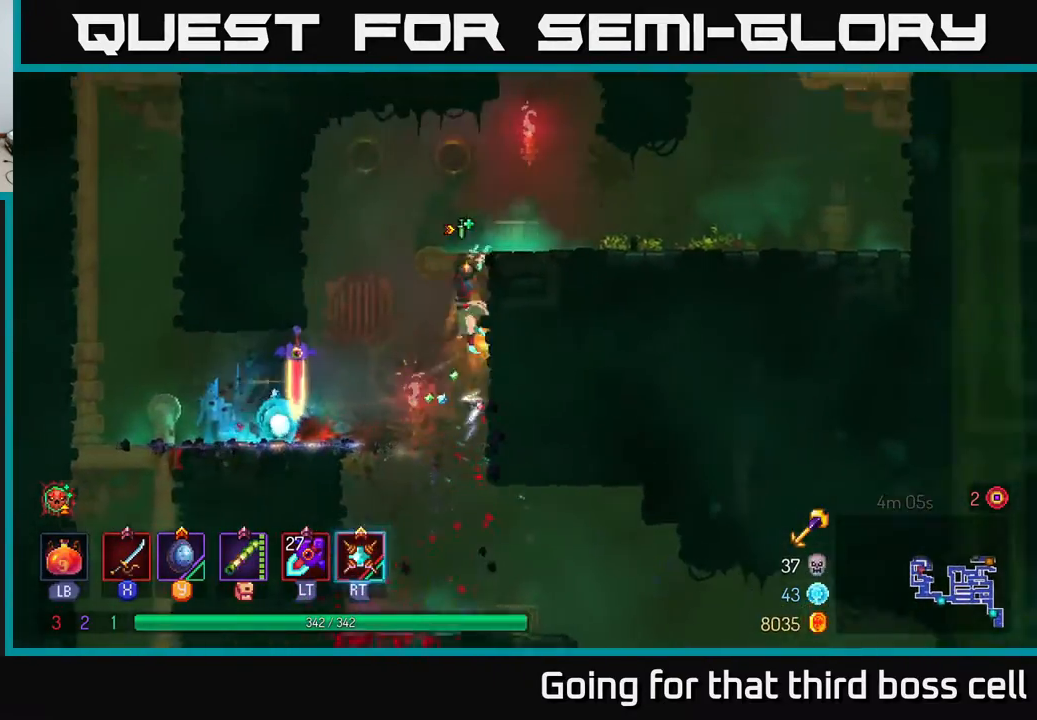
{"buttons": [], "left_stick": "right", "right_stick": "center", "events": [[67, "A", "up"], [283, "B", "down"], [383, "B", "up"]]}